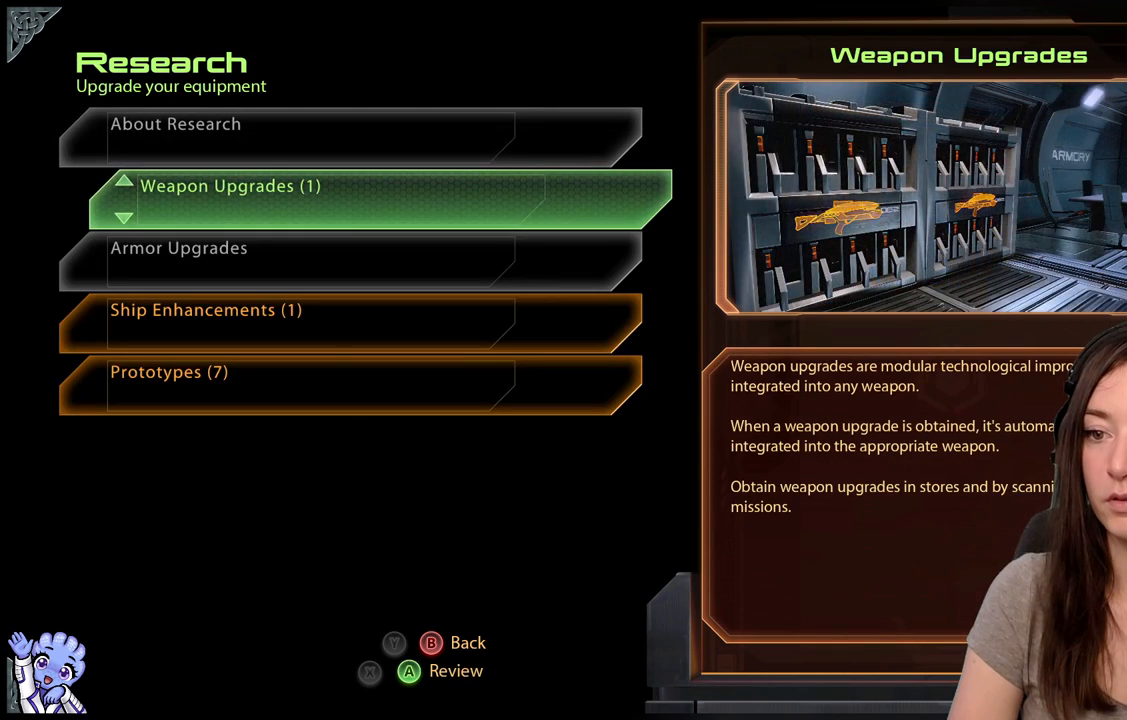
Gameplay with a controller (Xbox layout); each line is a JSON object with the inputs held at the frame after it. "events" lists button and stick changes between this image and that frame as [ms after this image, input, new state], when the widget could be followed in between. Not read: L3 SHARE.
{"buttons": [], "left_stick": "center", "right_stick": "center", "events": [[217, "A", "down"], [317, "A", "up"]]}
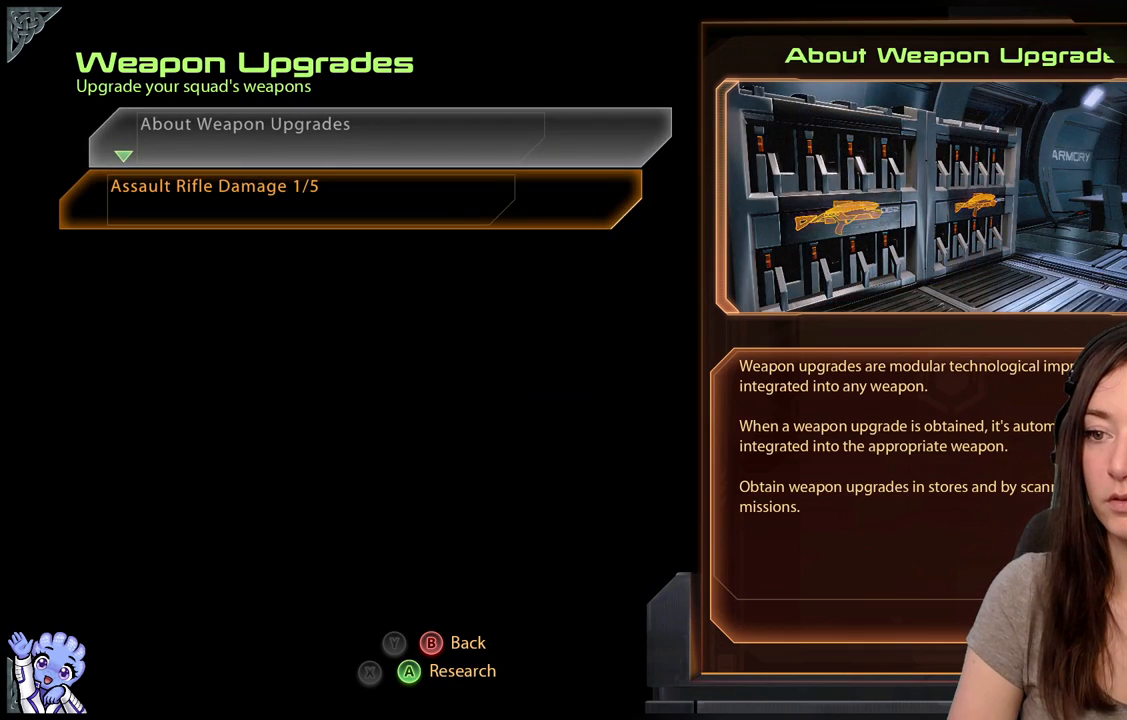
{"buttons": [], "left_stick": "center", "right_stick": "center", "events": [[133, "left_stick", "down"], [383, "left_stick", "center"]]}
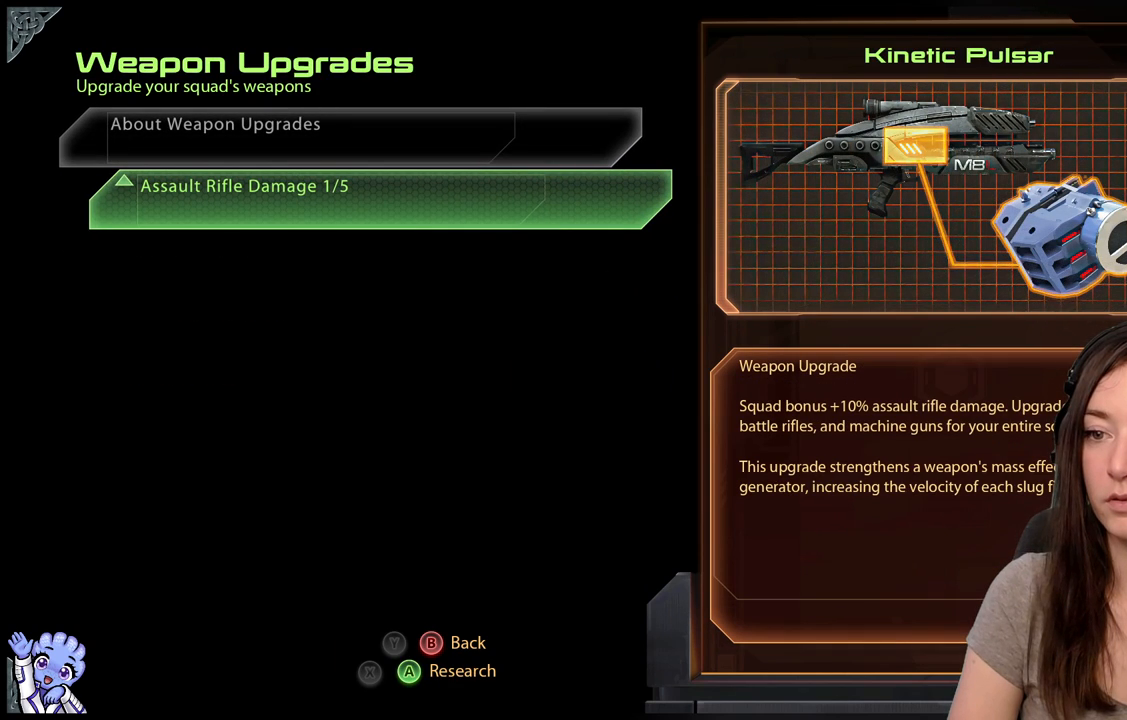
{"buttons": [], "left_stick": "center", "right_stick": "center", "events": []}
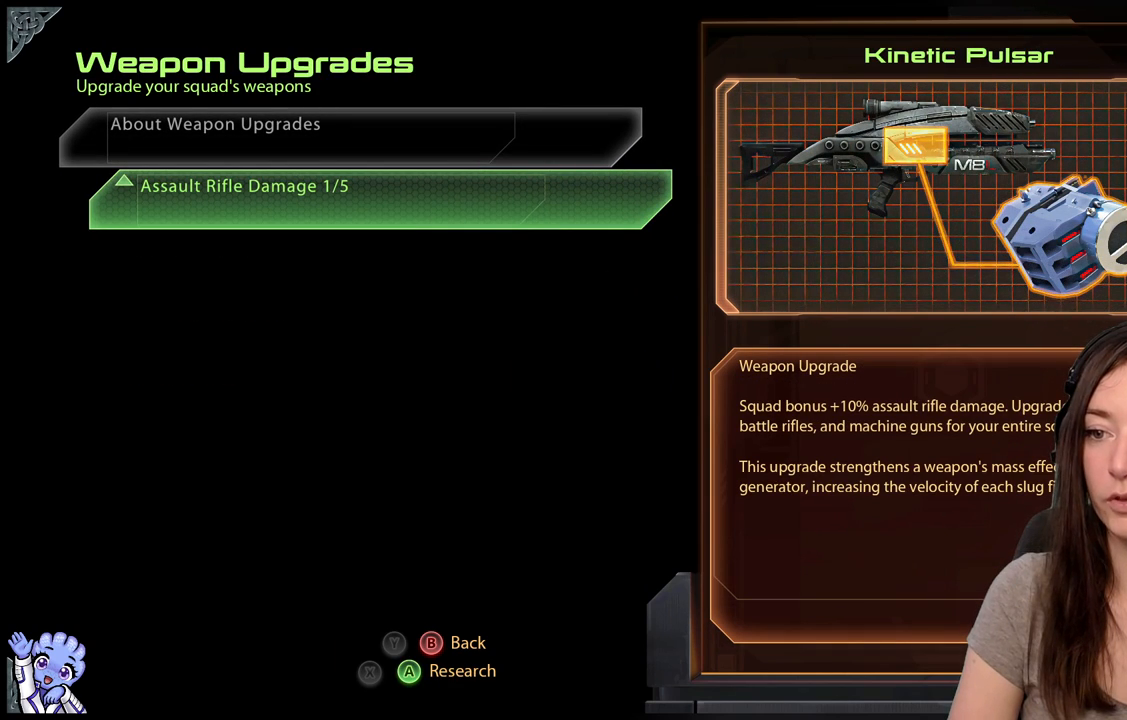
{"buttons": [], "left_stick": "center", "right_stick": "center", "events": []}
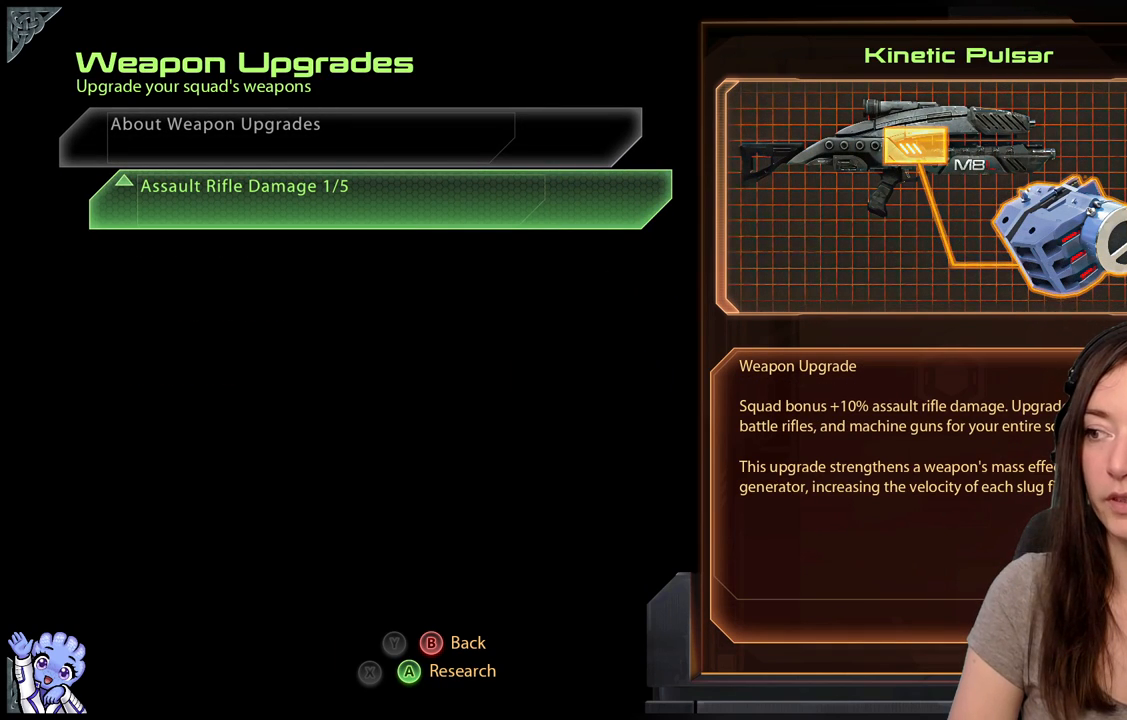
{"buttons": [], "left_stick": "center", "right_stick": "center", "events": []}
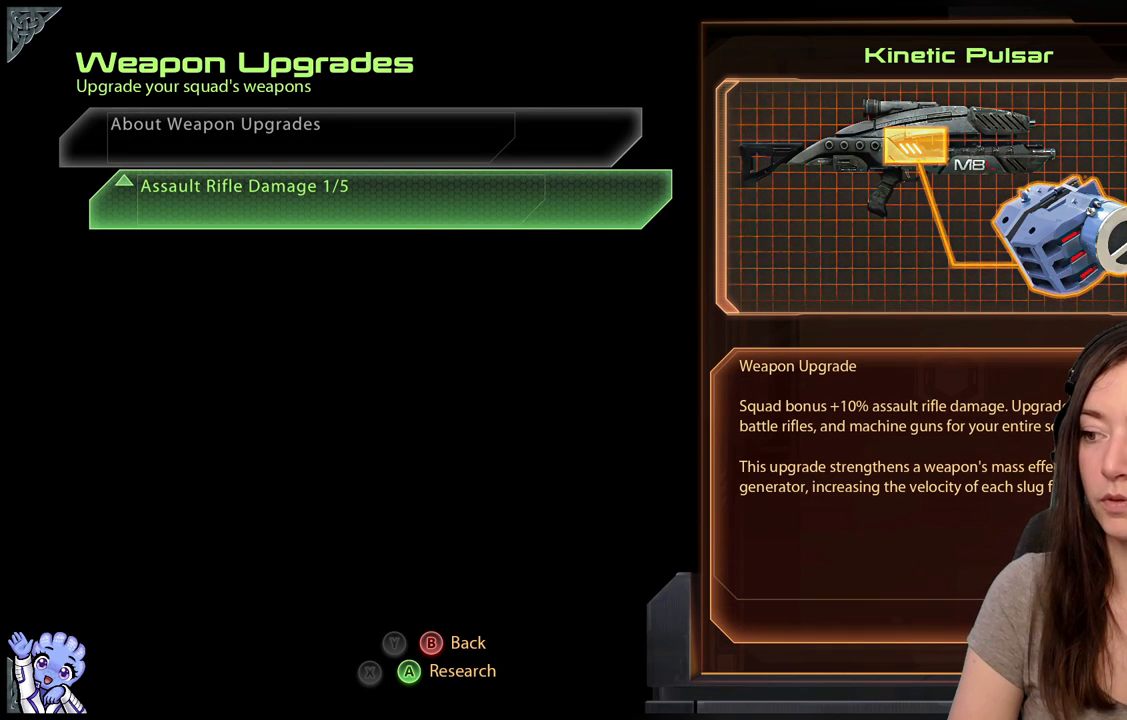
{"buttons": [], "left_stick": "center", "right_stick": "center", "events": []}
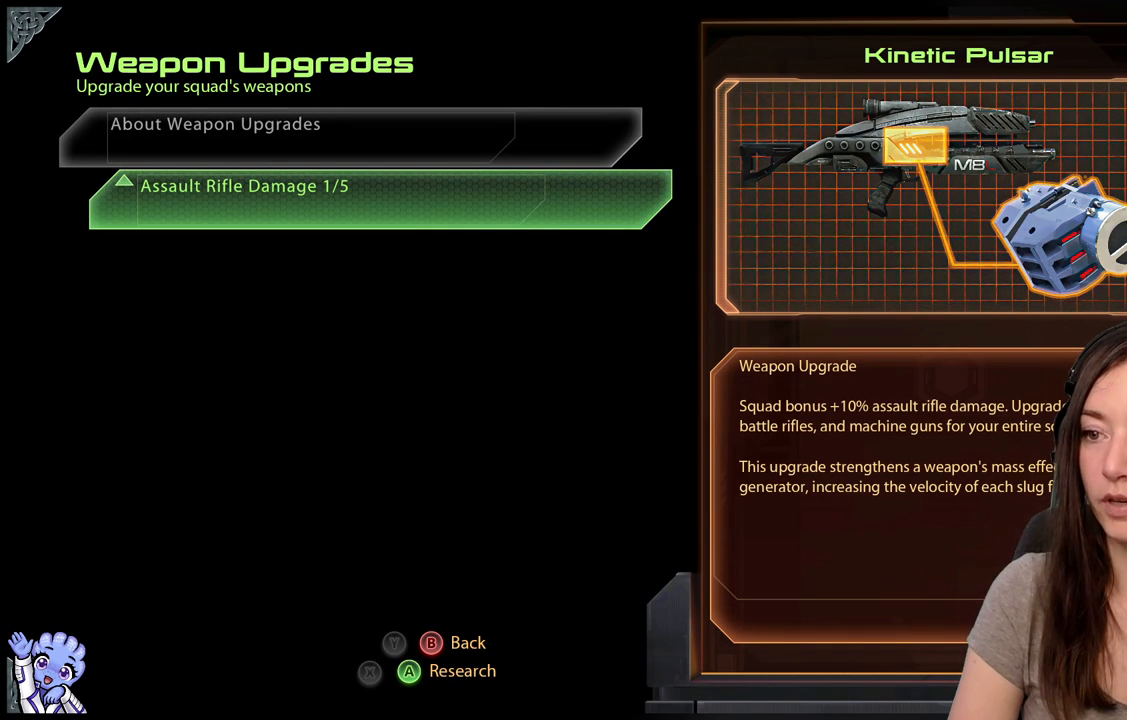
{"buttons": [], "left_stick": "center", "right_stick": "center", "events": [[167, "left_stick", "up"], [383, "left_stick", "center"]]}
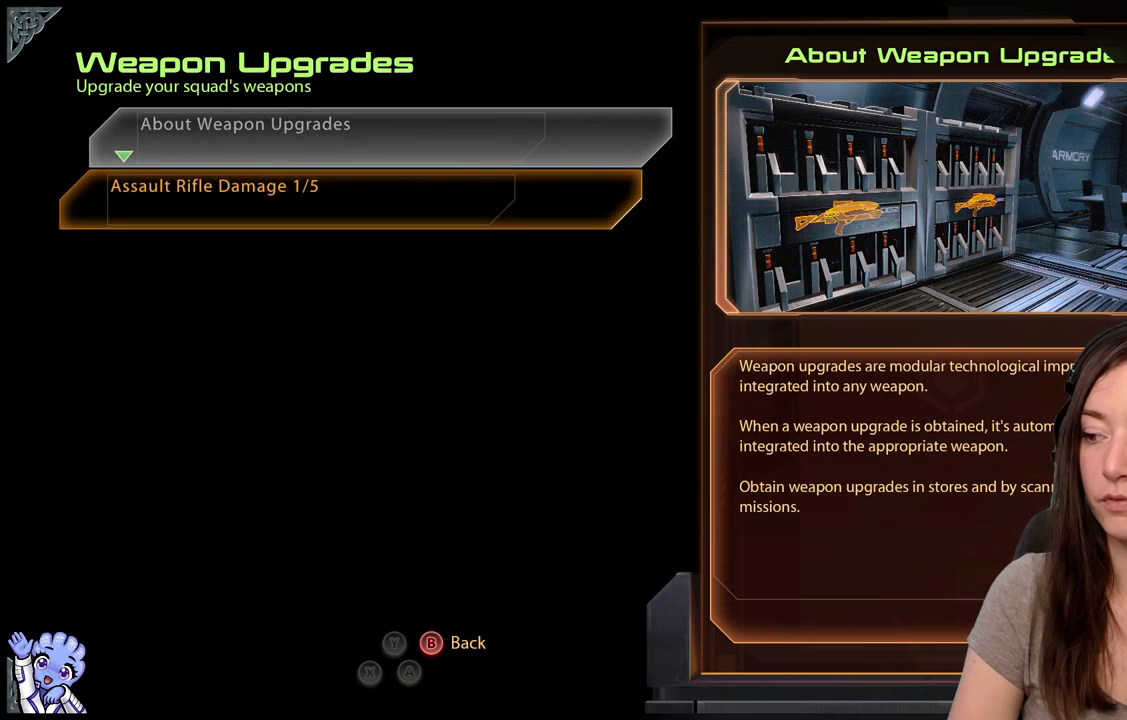
{"buttons": [], "left_stick": "down", "right_stick": "center", "events": [[233, "left_stick", "down"]]}
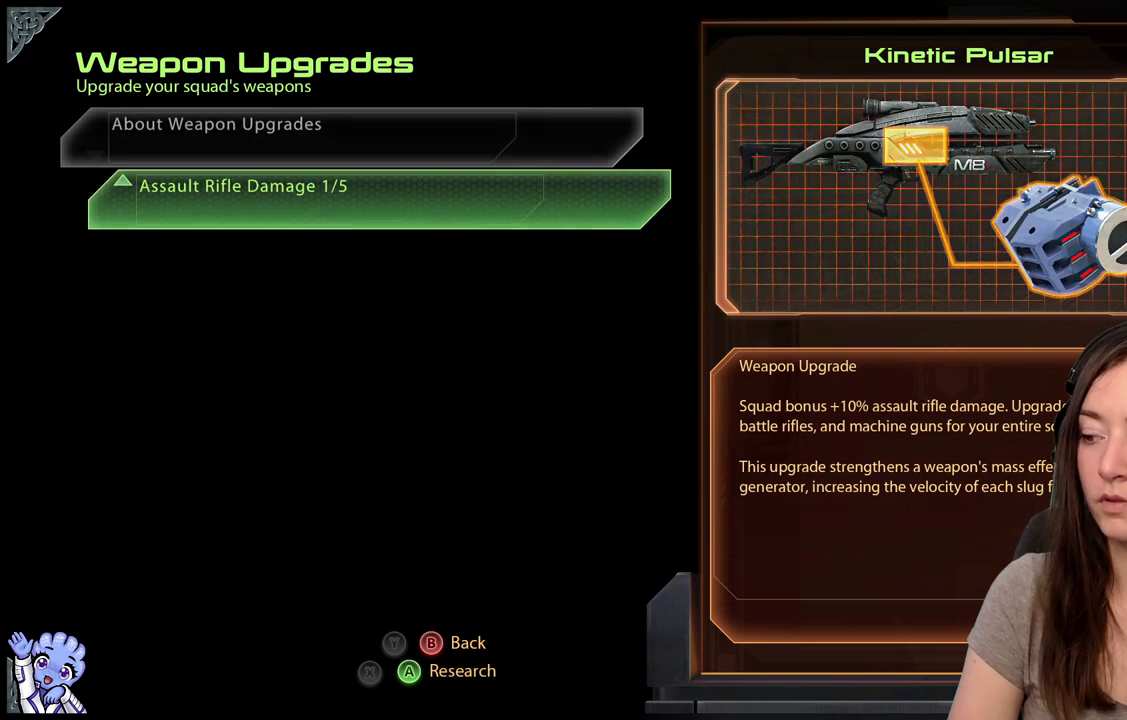
{"buttons": [], "left_stick": "center", "right_stick": "center", "events": [[50, "left_stick", "center"]]}
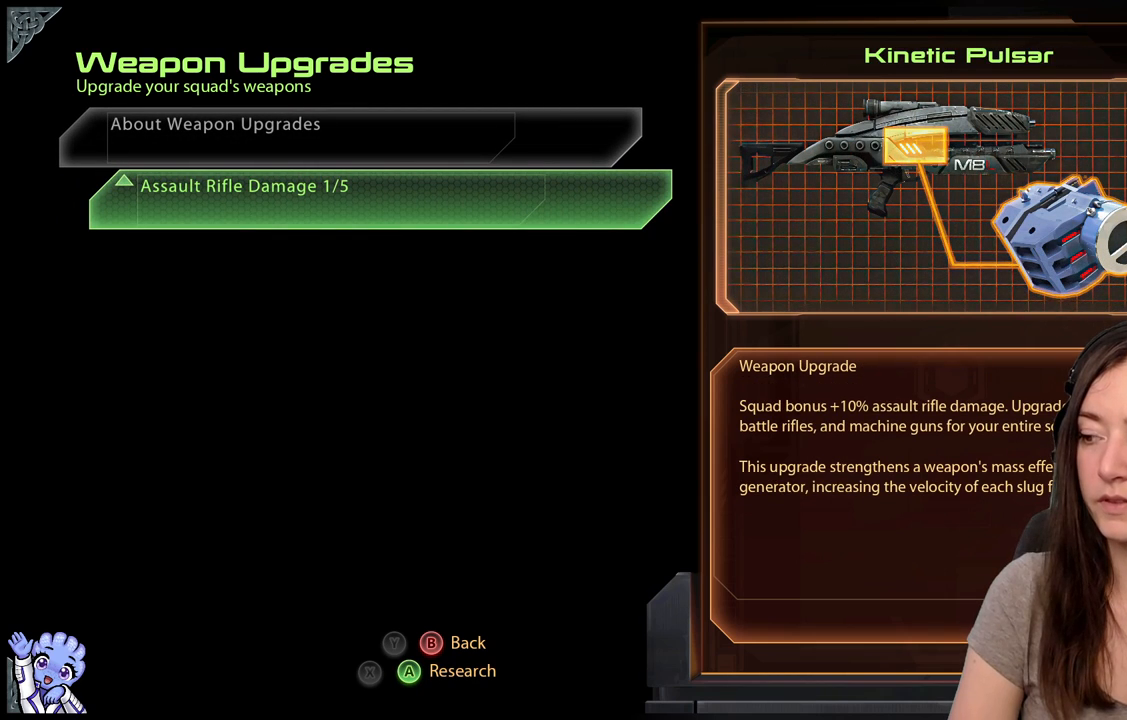
{"buttons": [], "left_stick": "center", "right_stick": "center", "events": []}
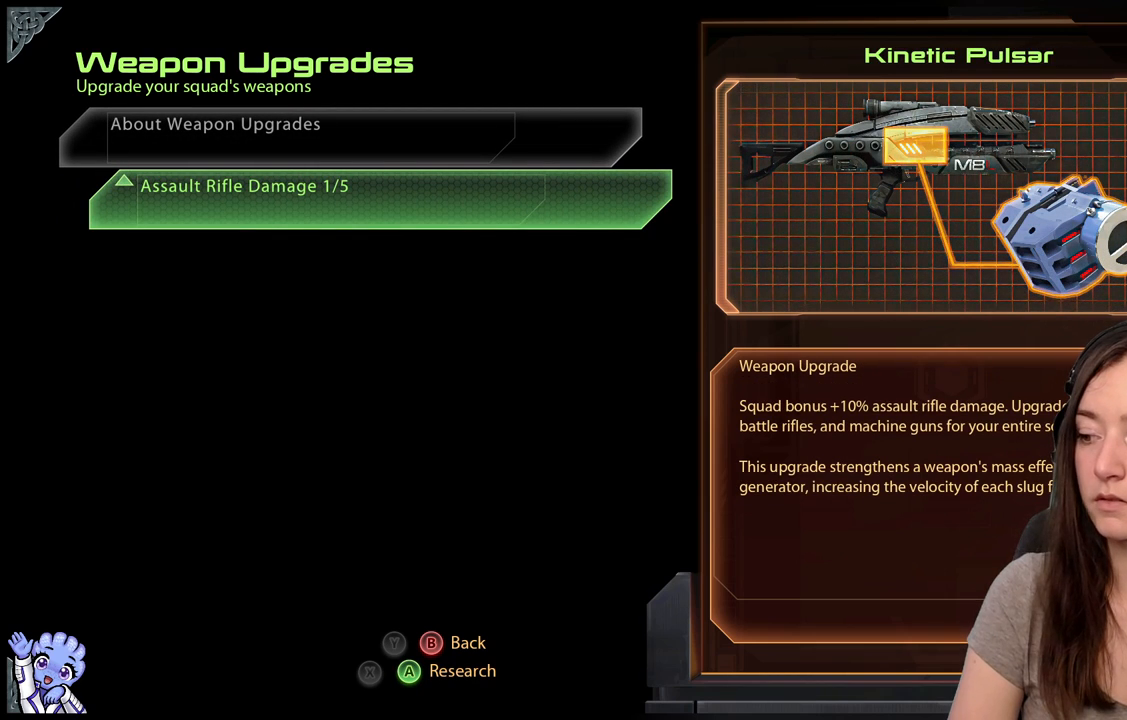
{"buttons": [], "left_stick": "center", "right_stick": "center", "events": []}
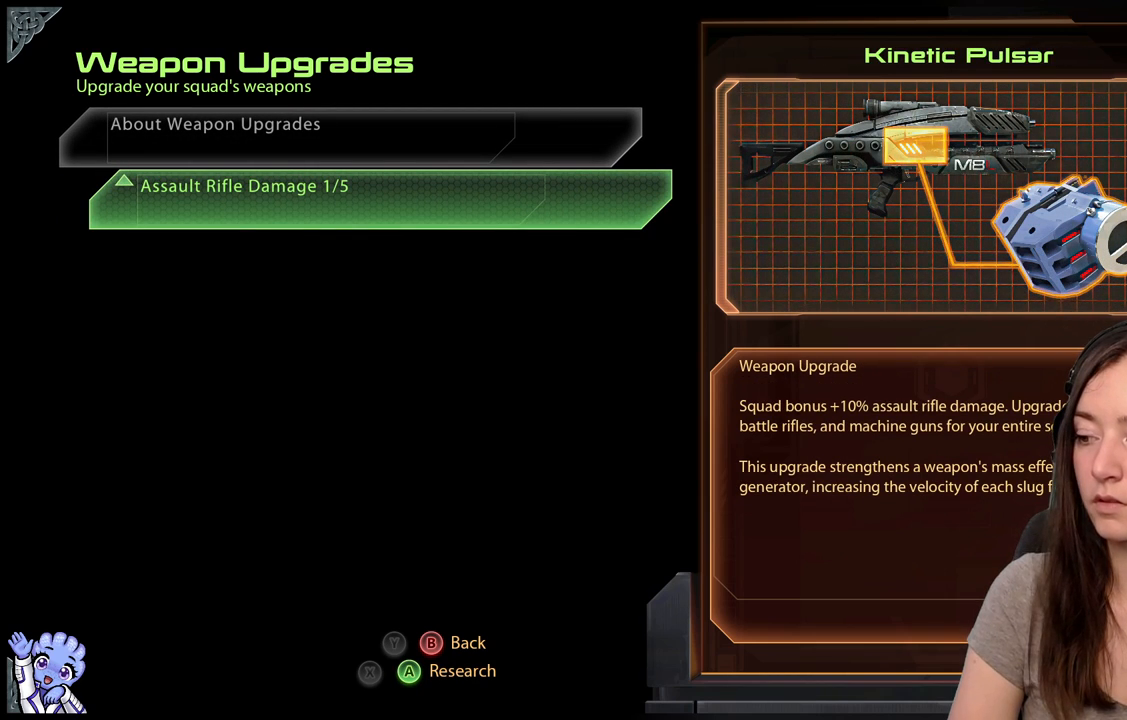
{"buttons": [], "left_stick": "center", "right_stick": "center", "events": []}
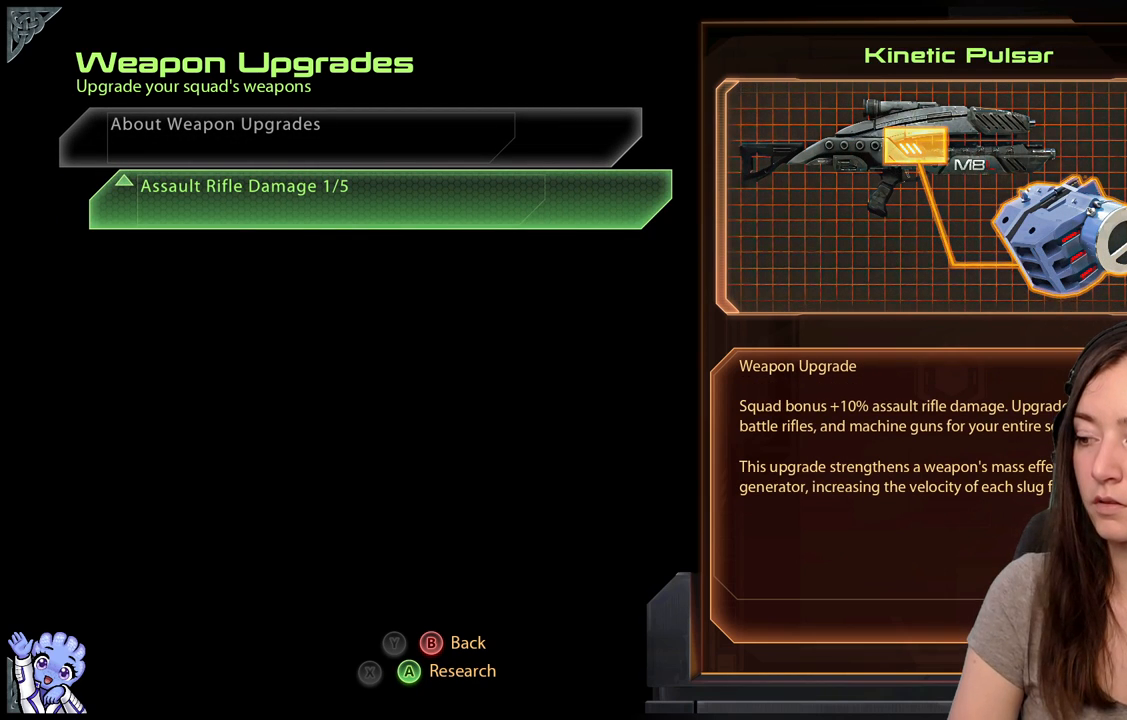
{"buttons": [], "left_stick": "center", "right_stick": "center", "events": []}
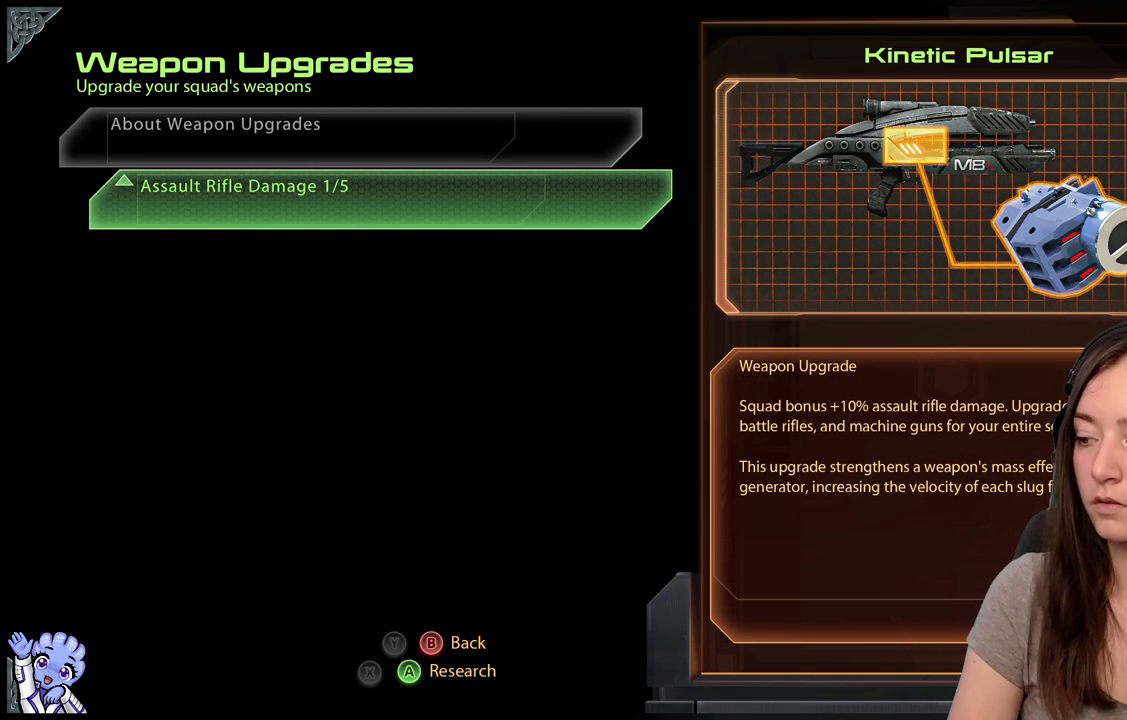
{"buttons": [], "left_stick": "center", "right_stick": "center", "events": []}
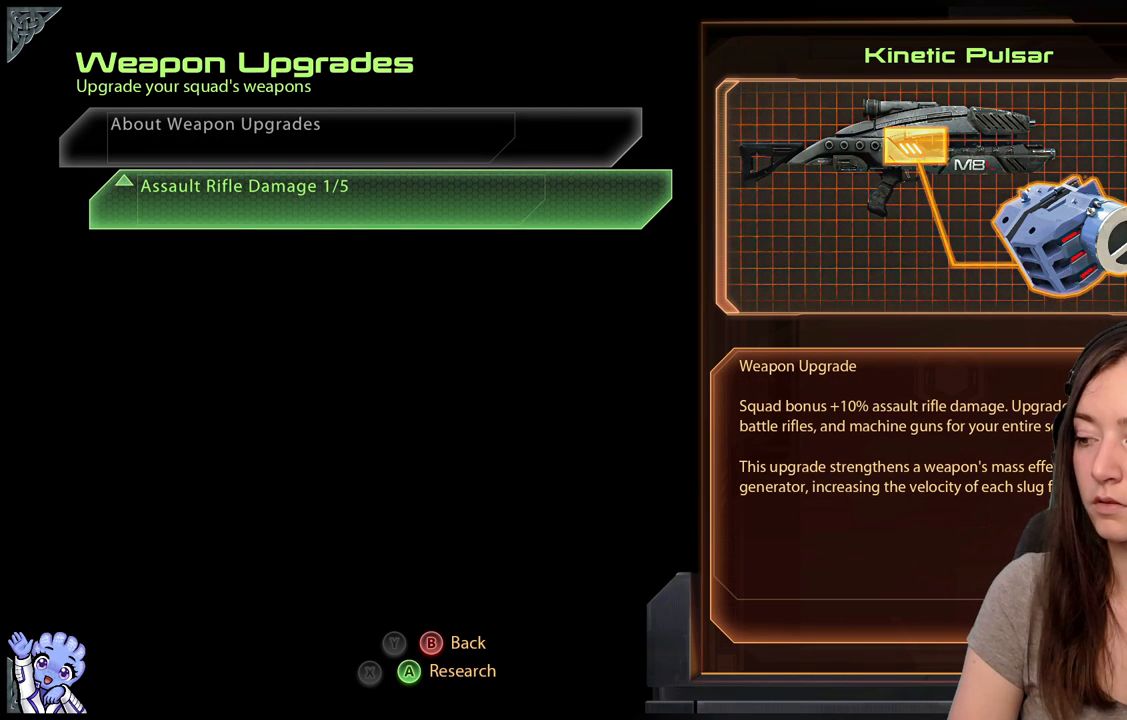
{"buttons": [], "left_stick": "center", "right_stick": "center", "events": []}
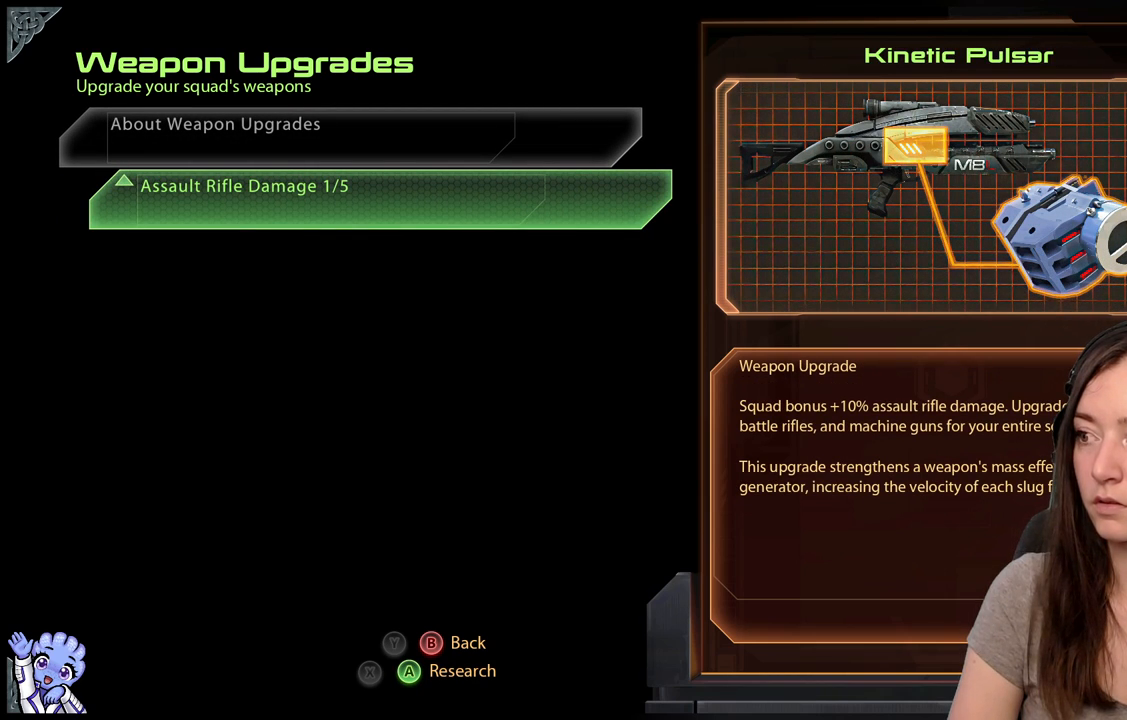
{"buttons": [], "left_stick": "down", "right_stick": "center", "events": [[217, "left_stick", "up-left"], [367, "left_stick", "center"], [483, "left_stick", "down"]]}
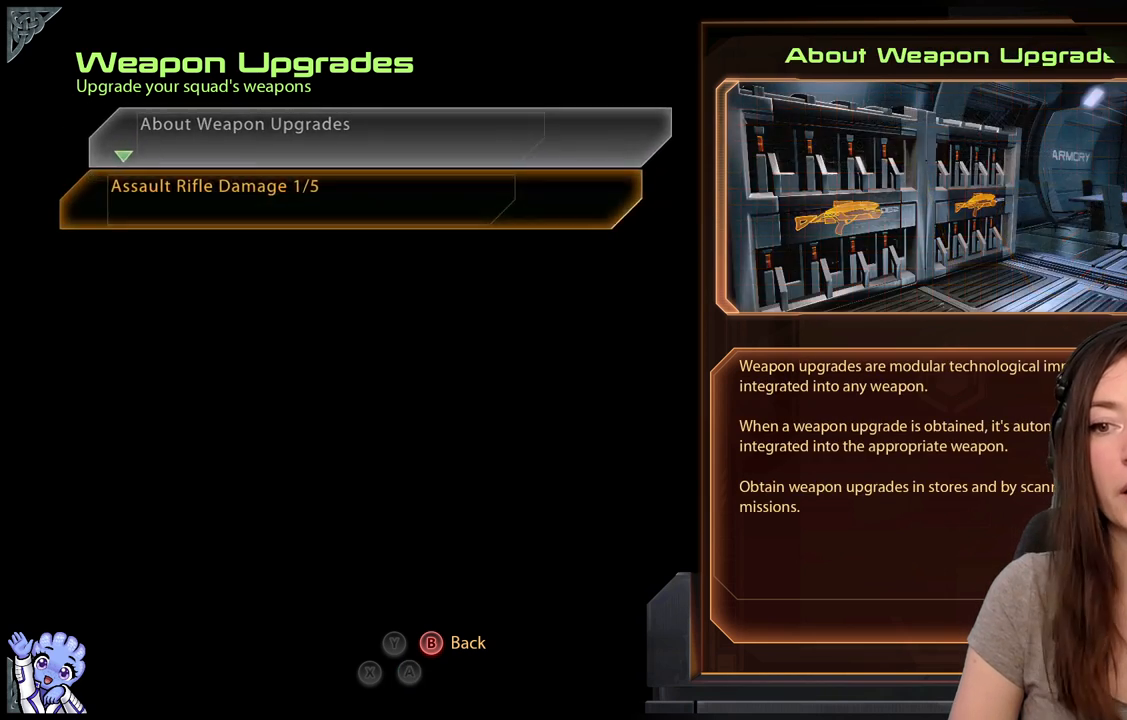
{"buttons": [], "left_stick": "center", "right_stick": "center", "events": [[233, "left_stick", "center"]]}